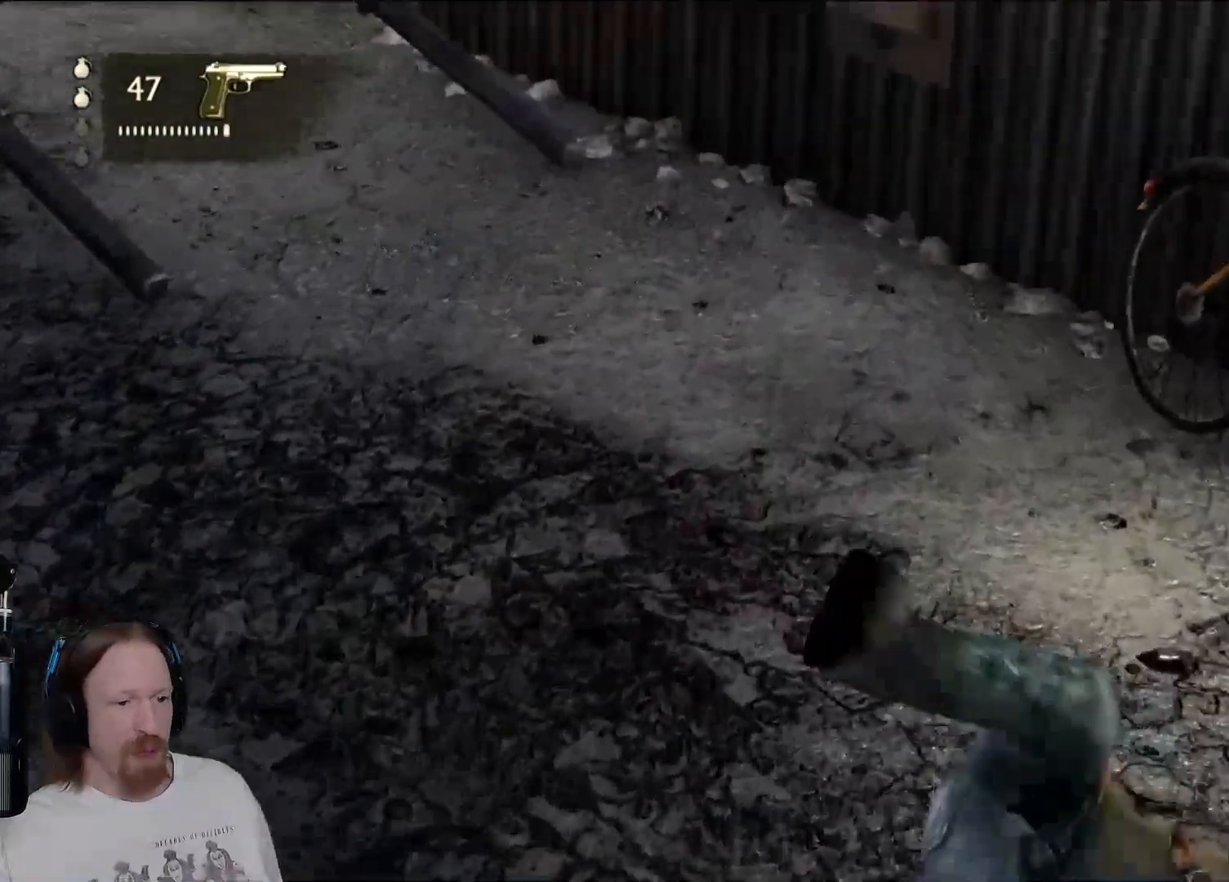
Gameplay with a controller (PlayStation layout); each line is a JSON object with the inputs held at the frame after it (dt_ms = milliseconds from this image to that frame). "events" lists button and stick changes between this image and that frame as [ms after this image, input, new state], when the widget could be followed in between. Not read: DPAD_UP.
{"dt_ms": 500, "buttons": [], "left_stick": "center", "right_stick": "left", "events": [[283, "right_stick", "left"]]}
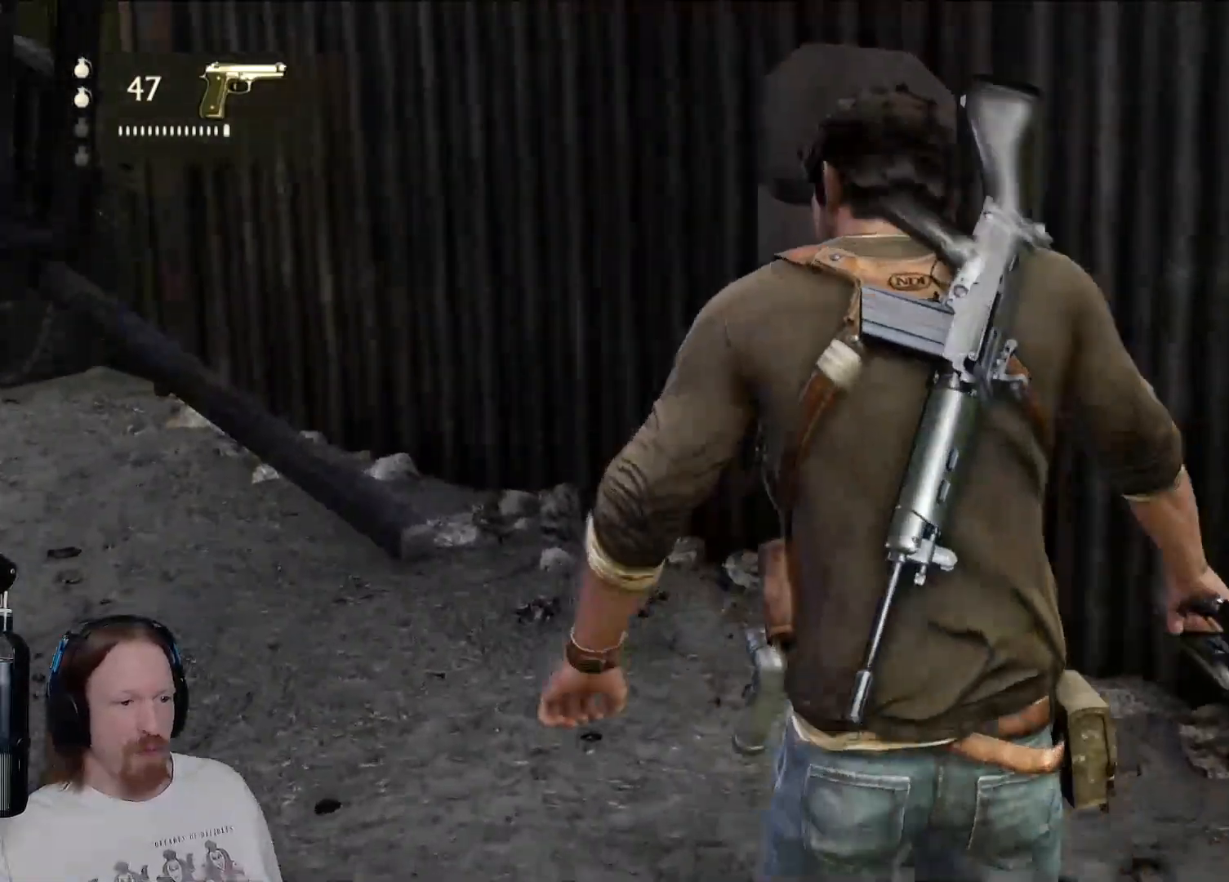
{"dt_ms": 500, "buttons": [], "left_stick": "up-left", "right_stick": "center", "events": [[267, "right_stick", "center"], [300, "left_stick", "up-left"]]}
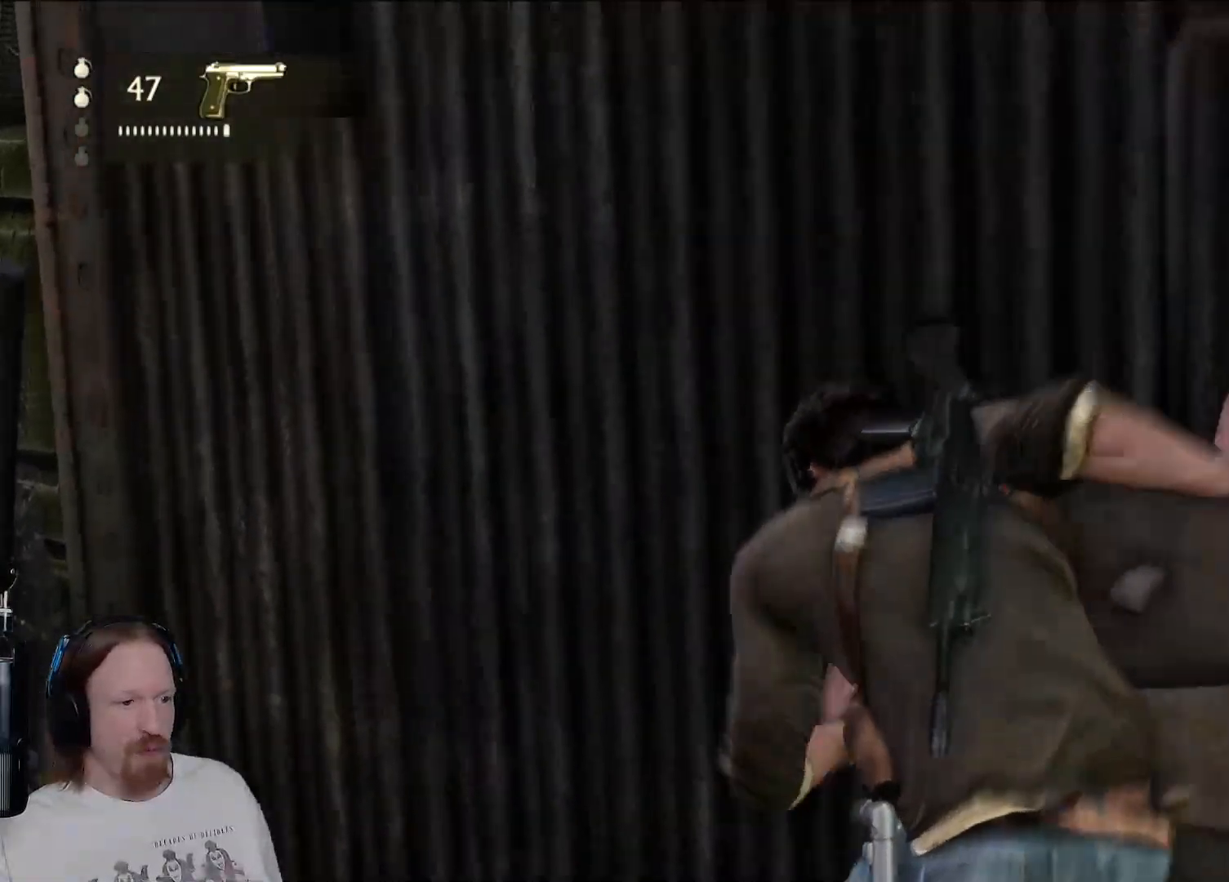
{"dt_ms": 500, "buttons": [], "left_stick": "left", "right_stick": "center", "events": [[83, "right_stick", "down-left"], [350, "right_stick", "center"], [483, "left_stick", "left"]]}
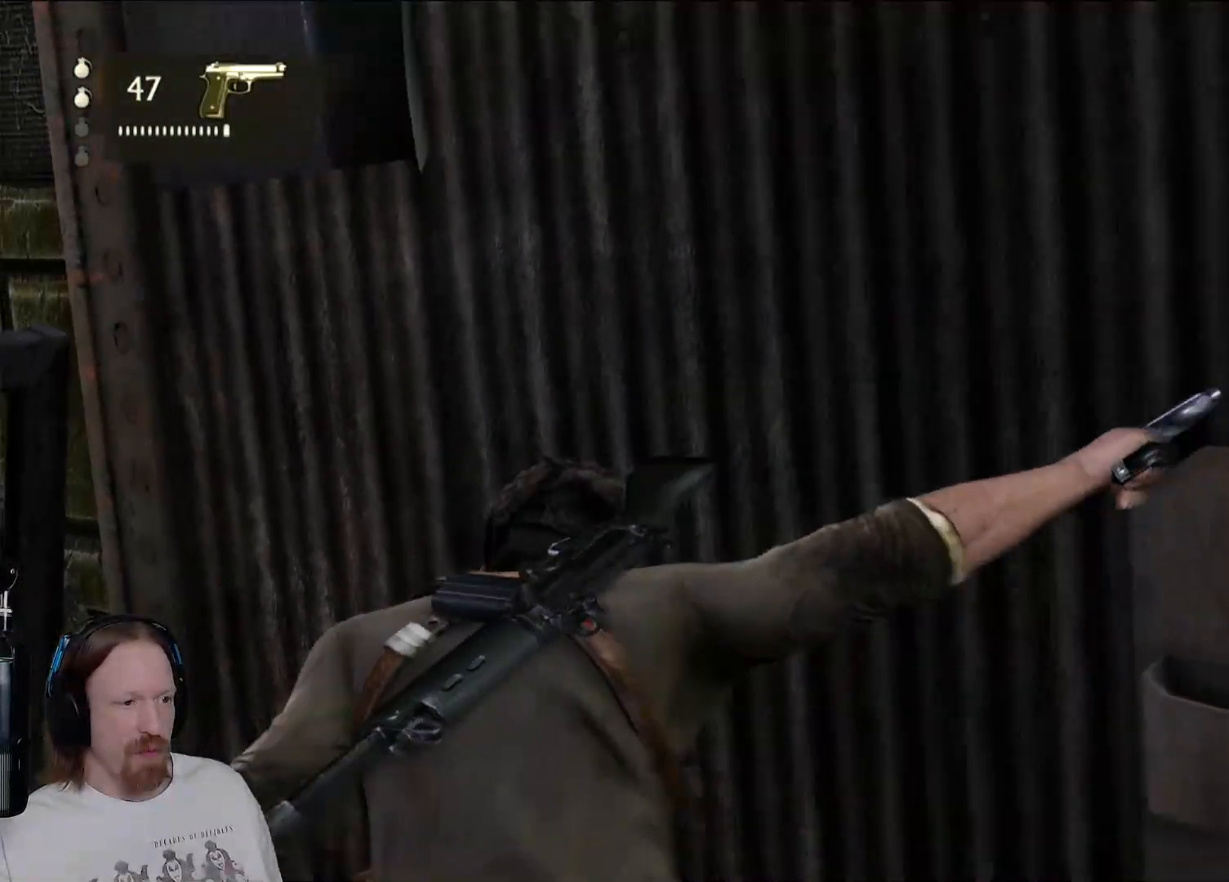
{"dt_ms": 500, "buttons": [], "left_stick": "up-left", "right_stick": "down-left", "events": [[300, "left_stick", "up-left"], [300, "right_stick", "down-left"]]}
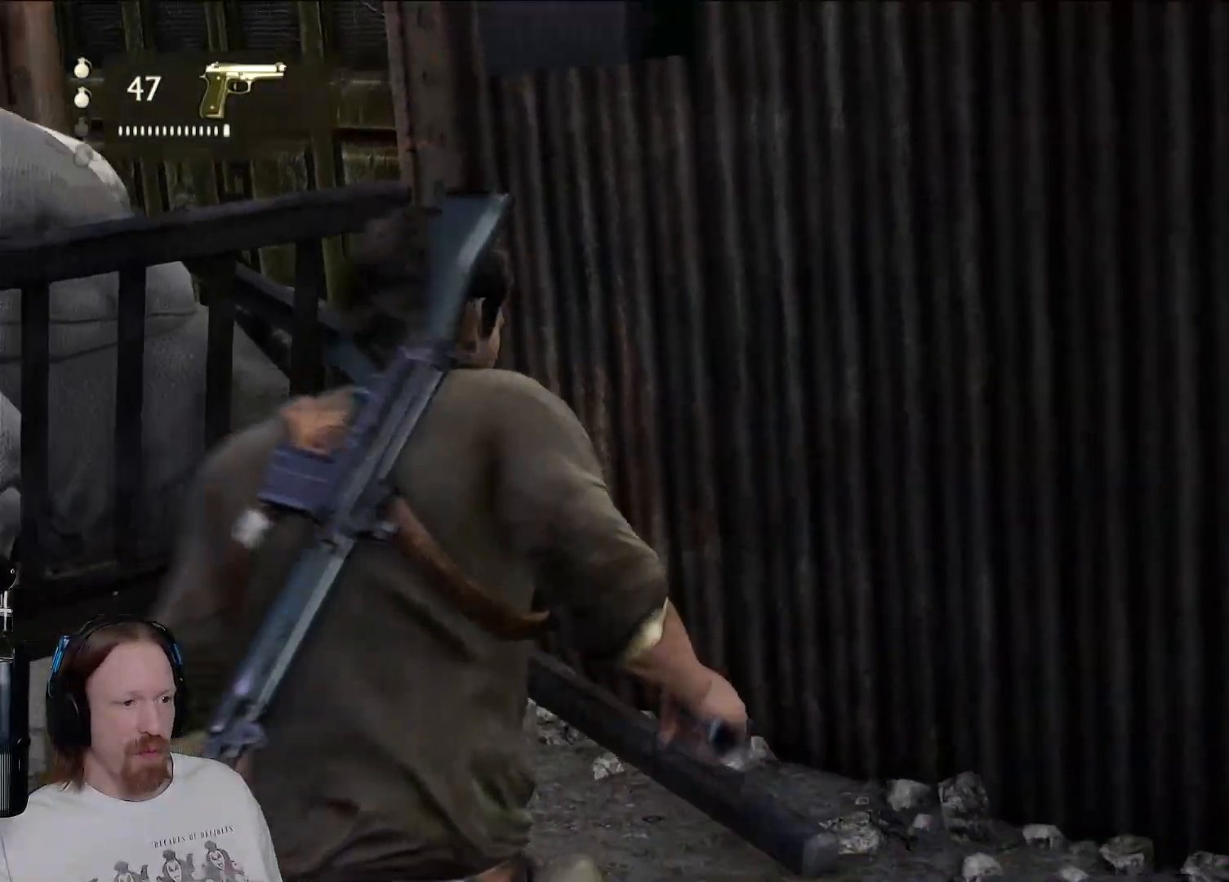
{"dt_ms": 500, "buttons": [], "left_stick": "center", "right_stick": "up-left", "events": [[150, "left_stick", "center"], [333, "right_stick", "up-left"]]}
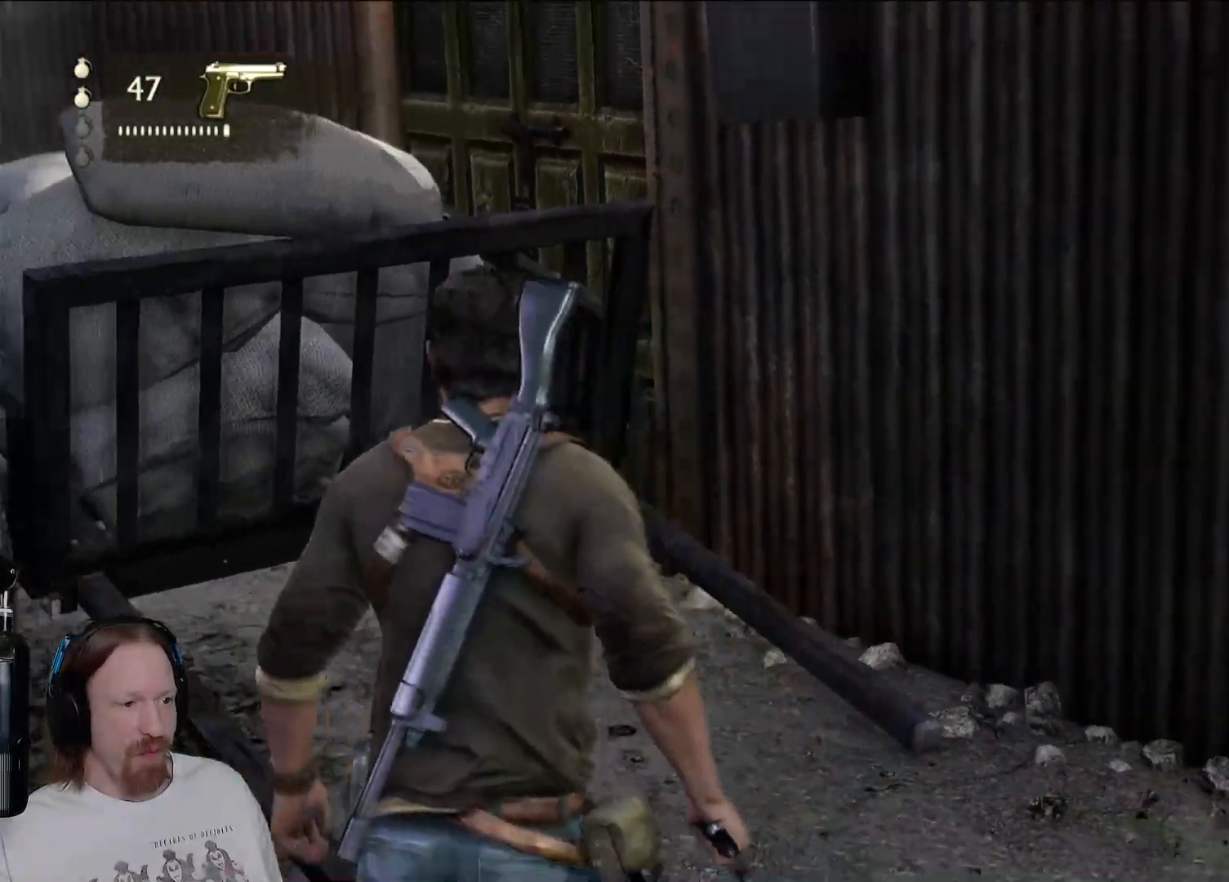
{"dt_ms": 500, "buttons": [], "left_stick": "up-left", "right_stick": "down-left", "events": [[17, "left_stick", "up"], [33, "right_stick", "center"], [67, "left_stick", "up-left"], [300, "right_stick", "down-left"]]}
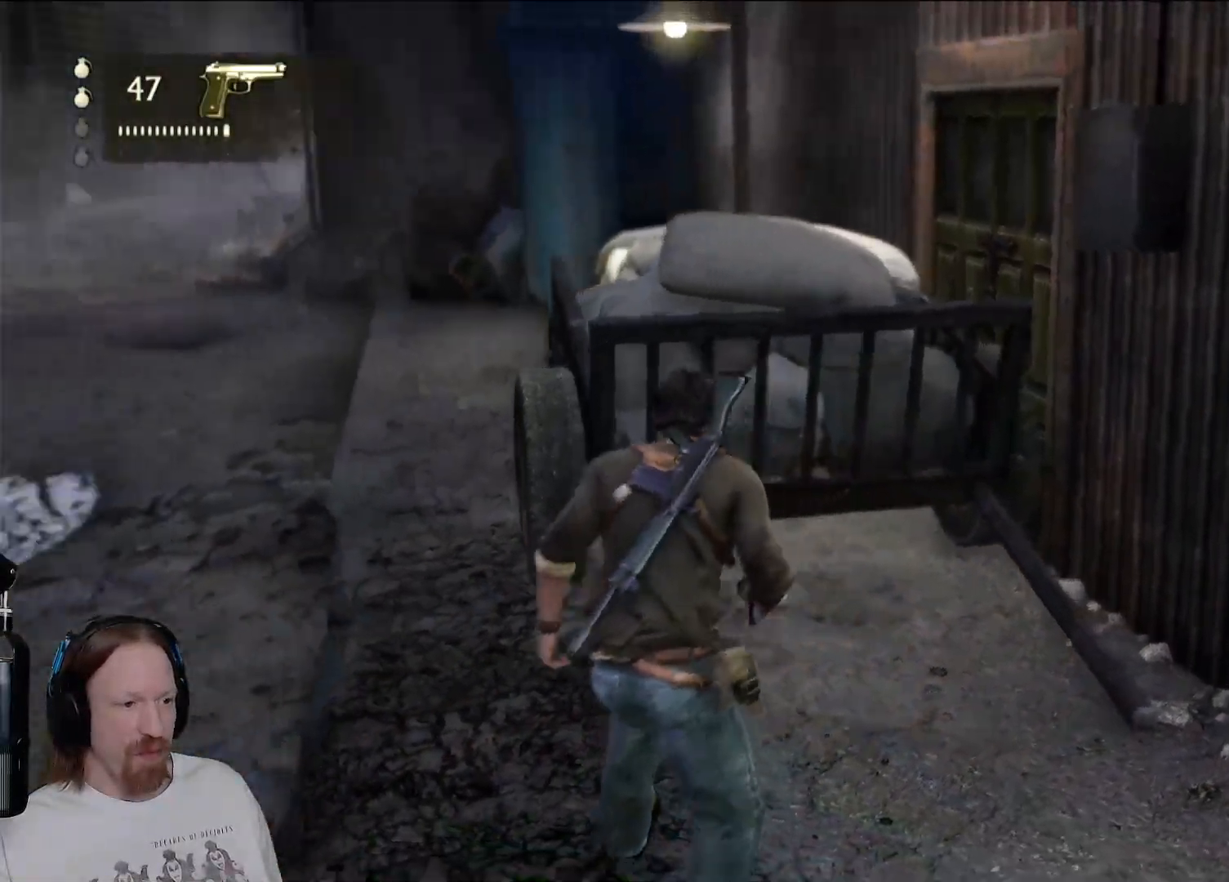
{"dt_ms": 500, "buttons": [], "left_stick": "up-right", "right_stick": "center", "events": [[33, "right_stick", "center"], [167, "left_stick", "right"], [350, "TRIANGLE", "down"], [417, "left_stick", "up-right"], [500, "TRIANGLE", "up"]]}
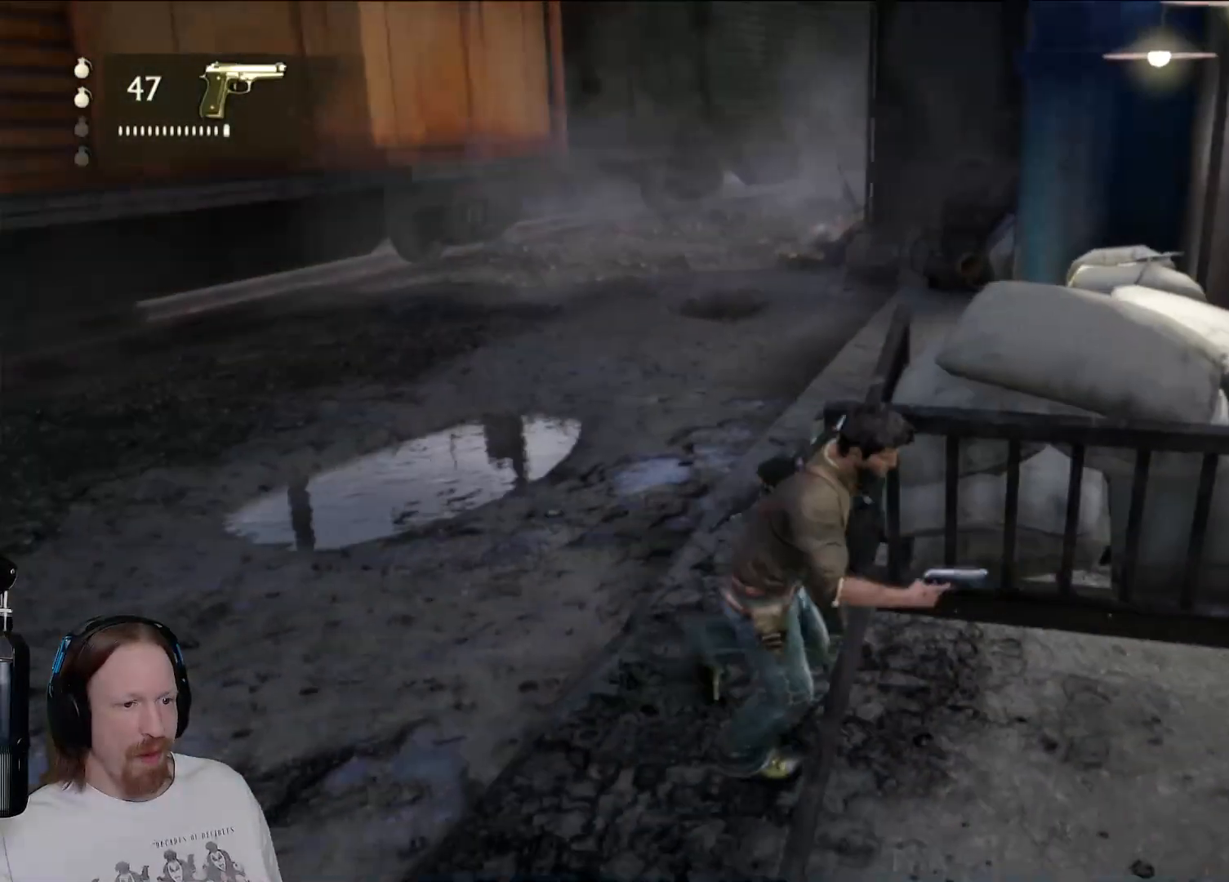
{"dt_ms": 1000, "buttons": ["CIRCLE"], "left_stick": "up", "right_stick": "center", "events": [[83, "left_stick", "up"], [117, "TRIANGLE", "down"], [200, "left_stick", "up-left"], [217, "TRIANGLE", "up"], [583, "left_stick", "up-right"], [650, "TRIANGLE", "down"], [883, "TRIANGLE", "up"], [883, "left_stick", "up"], [967, "CIRCLE", "down"]]}
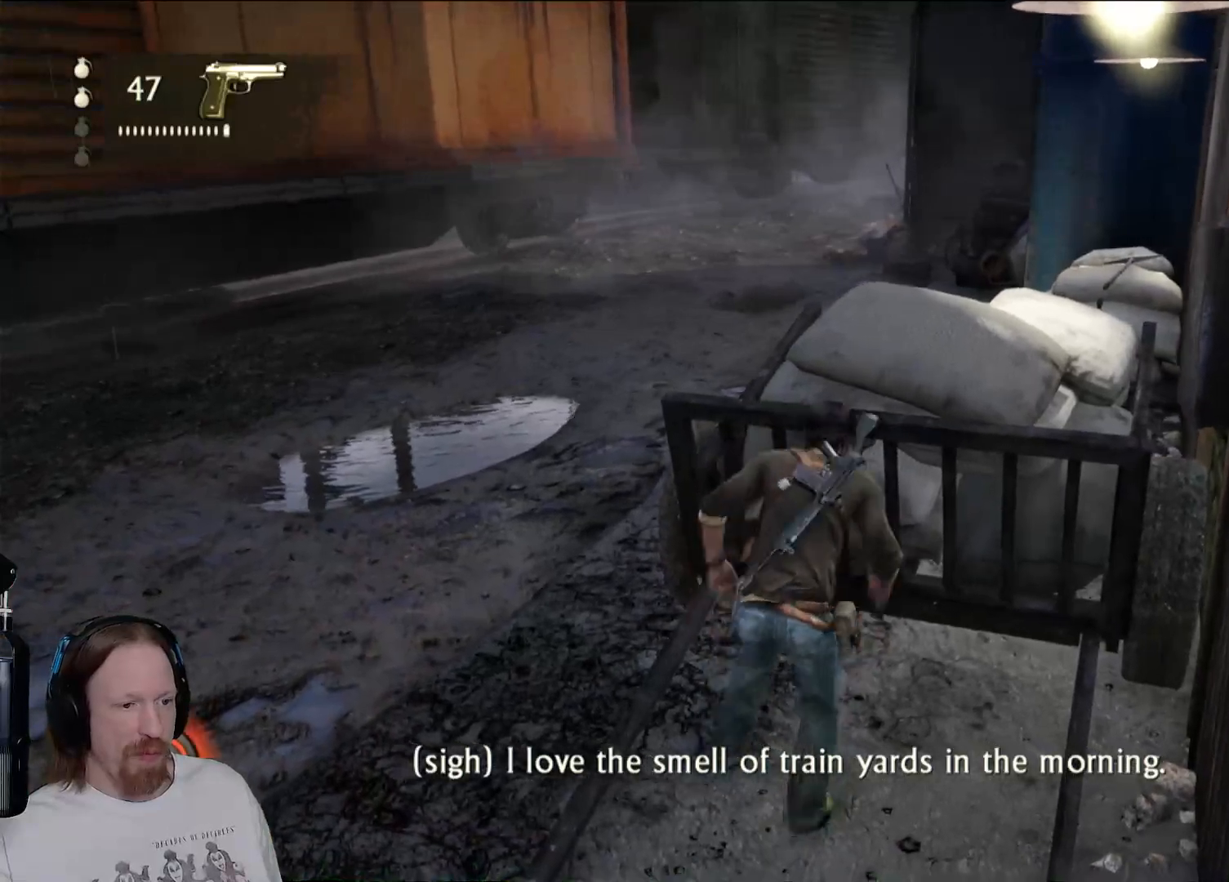
{"dt_ms": 500, "buttons": ["CIRCLE"], "left_stick": "center", "right_stick": "center", "events": [[417, "left_stick", "center"]]}
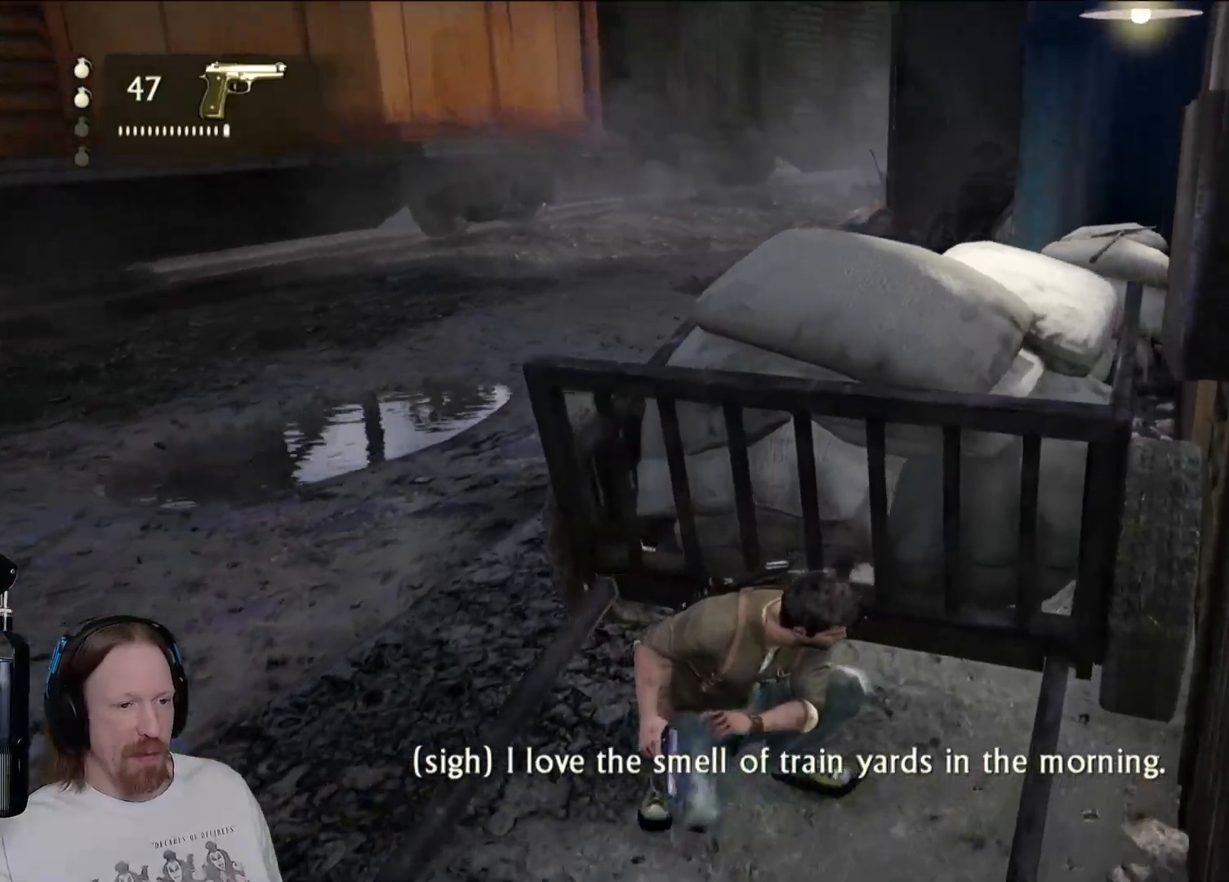
{"dt_ms": 500, "buttons": ["CIRCLE"], "left_stick": "up", "right_stick": "center", "events": [[133, "left_stick", "up"]]}
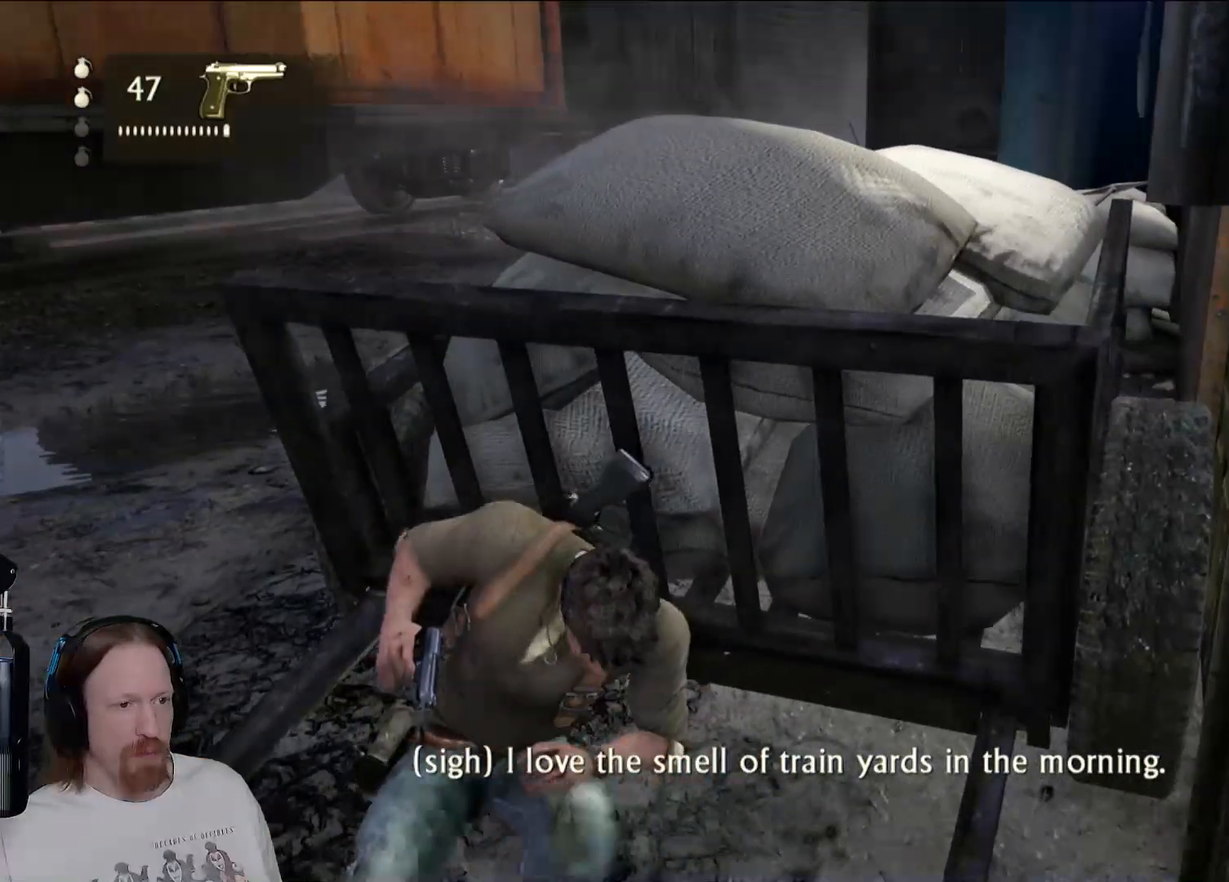
{"dt_ms": 500, "buttons": ["CIRCLE"], "left_stick": "up", "right_stick": "center", "events": []}
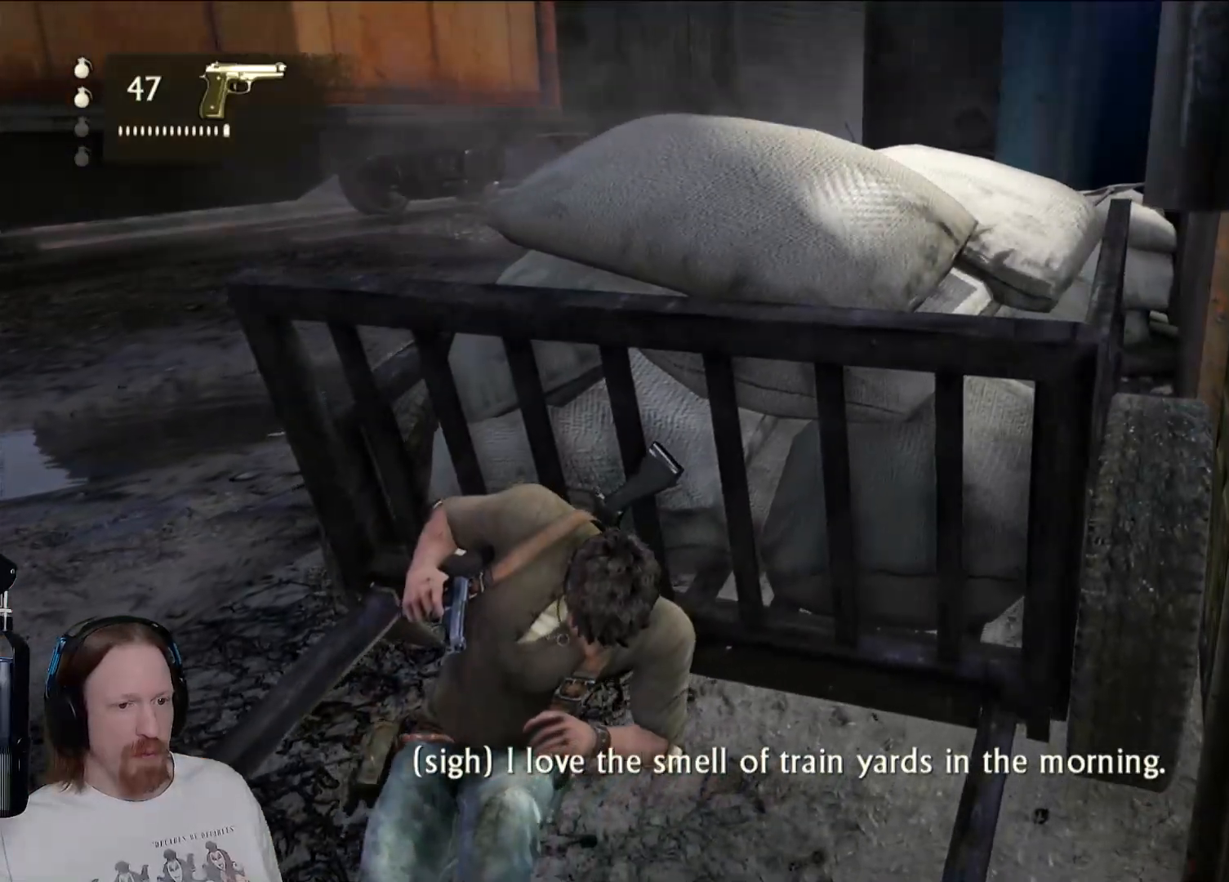
{"dt_ms": 500, "buttons": [], "left_stick": "up", "right_stick": "center", "events": [[300, "CIRCLE", "up"]]}
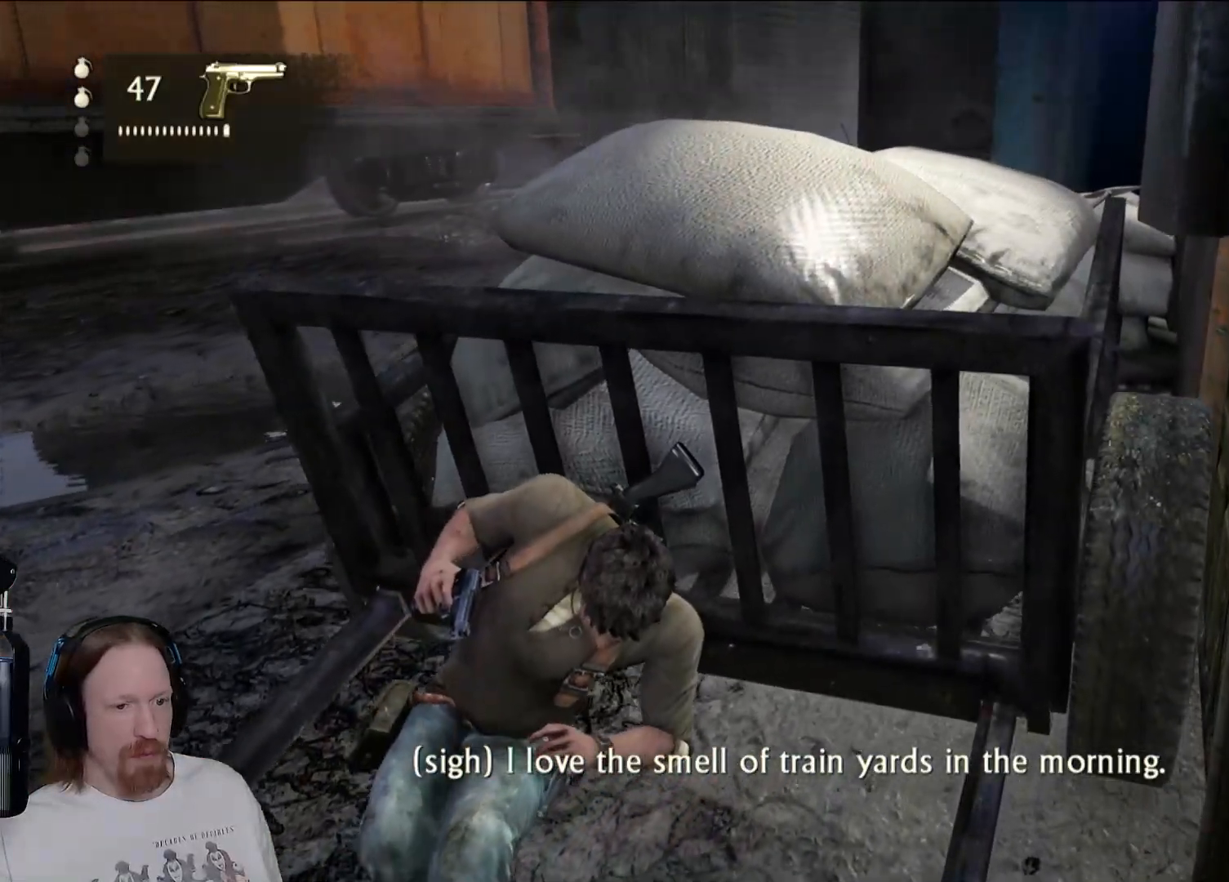
{"dt_ms": 500, "buttons": [], "left_stick": "up", "right_stick": "center", "events": []}
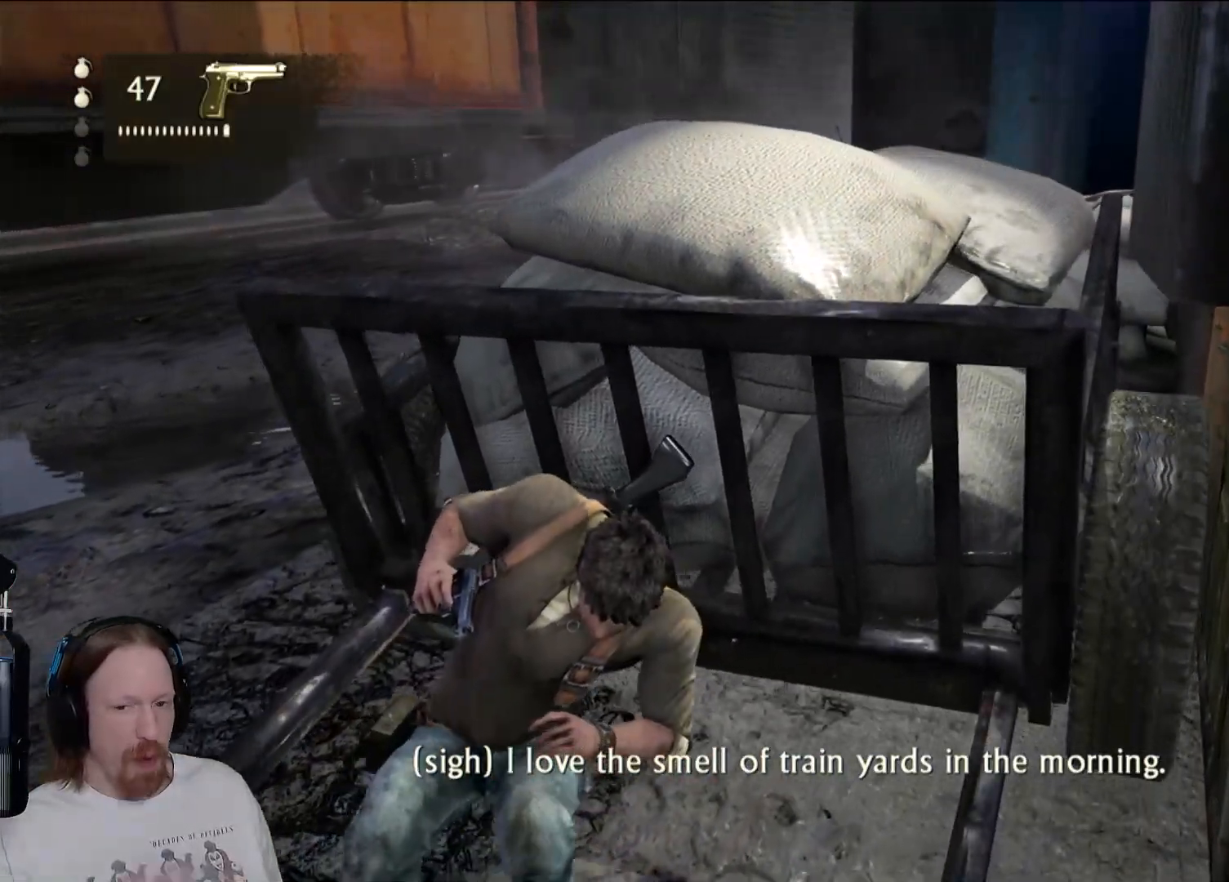
{"dt_ms": 500, "buttons": [], "left_stick": "up", "right_stick": "center", "events": []}
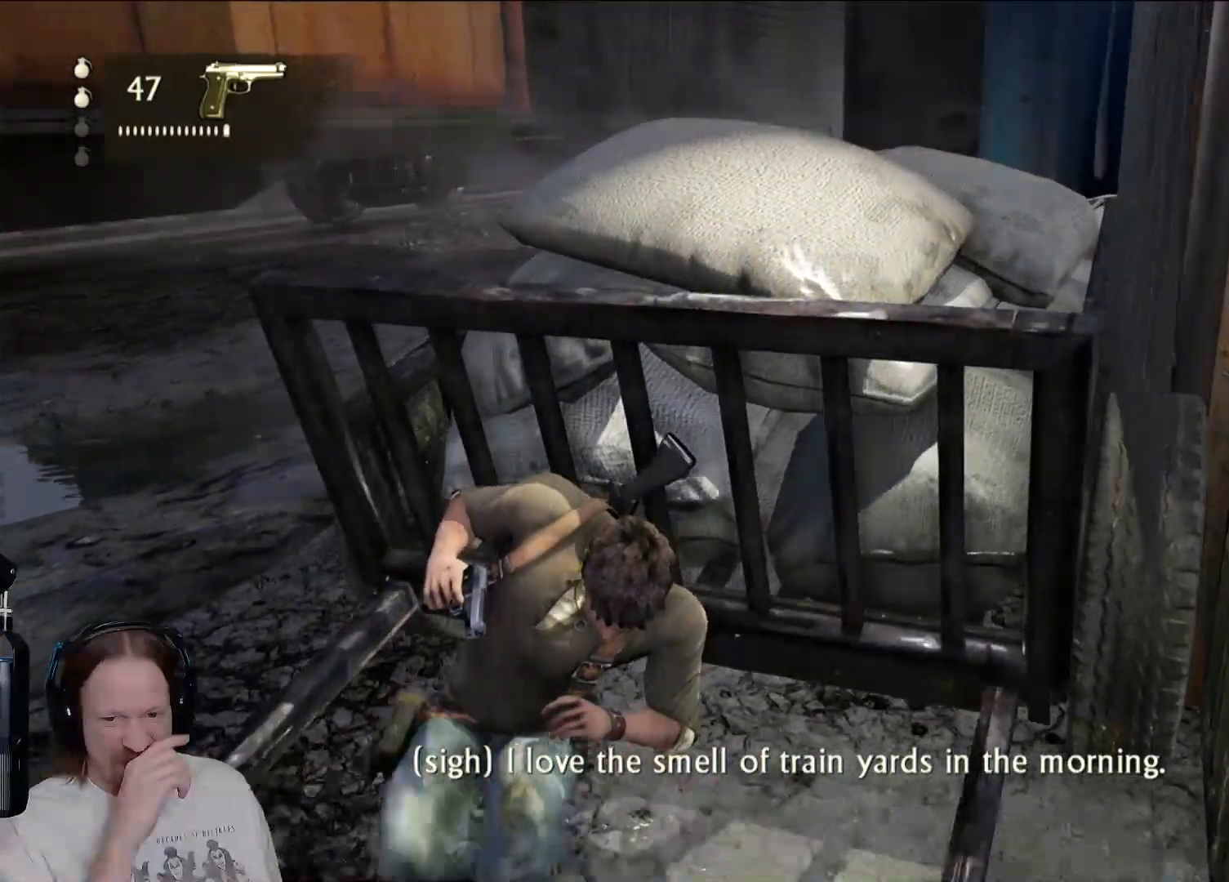
{"dt_ms": 500, "buttons": [], "left_stick": "up", "right_stick": "center", "events": []}
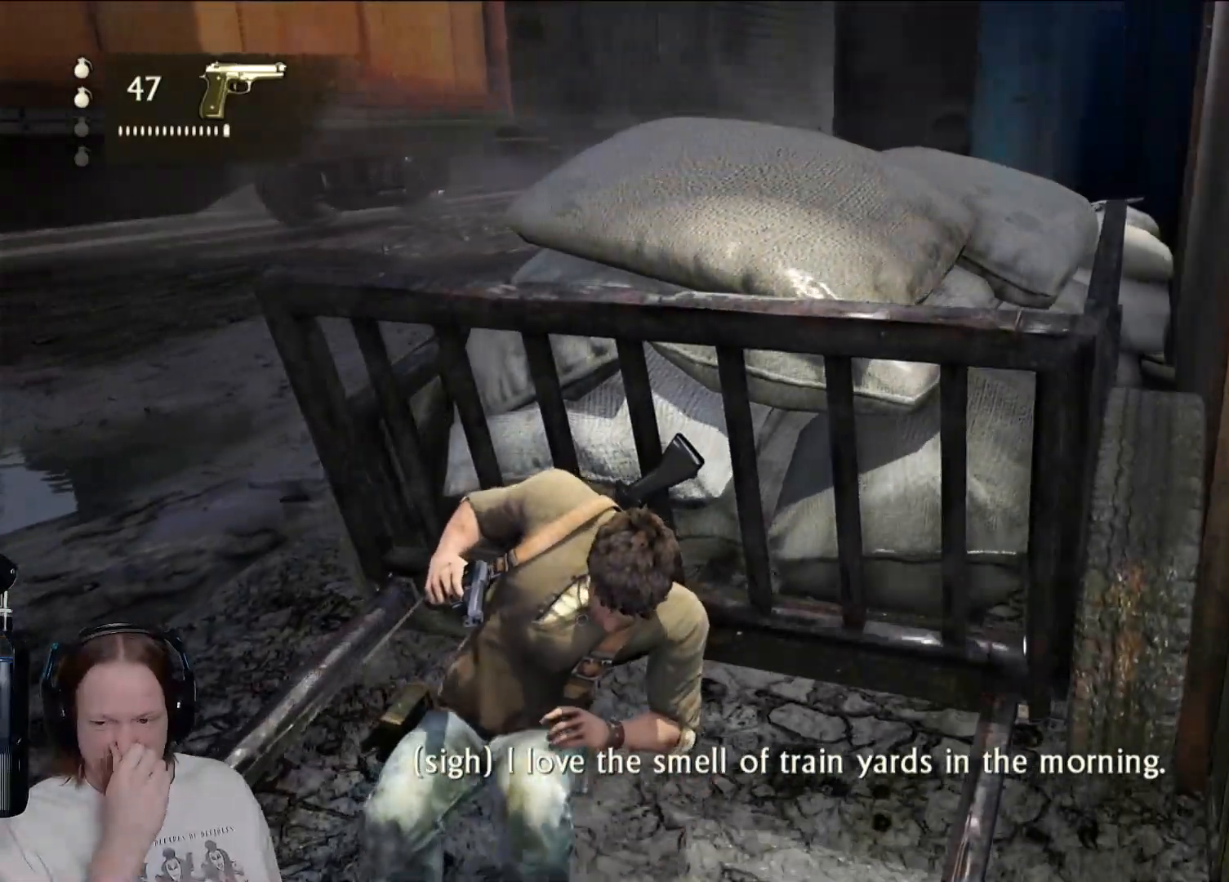
{"dt_ms": 500, "buttons": [], "left_stick": "up", "right_stick": "center", "events": []}
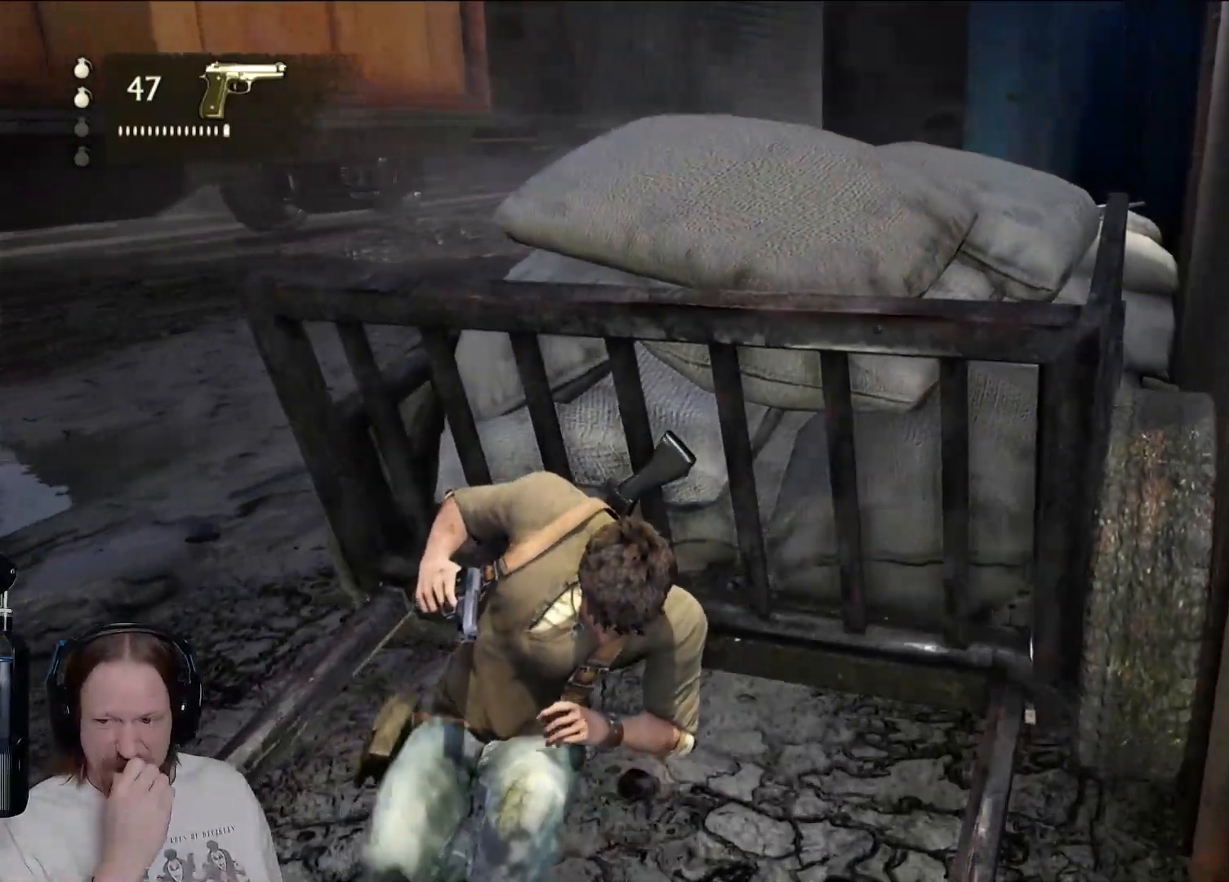
{"dt_ms": 500, "buttons": [], "left_stick": "up", "right_stick": "center", "events": []}
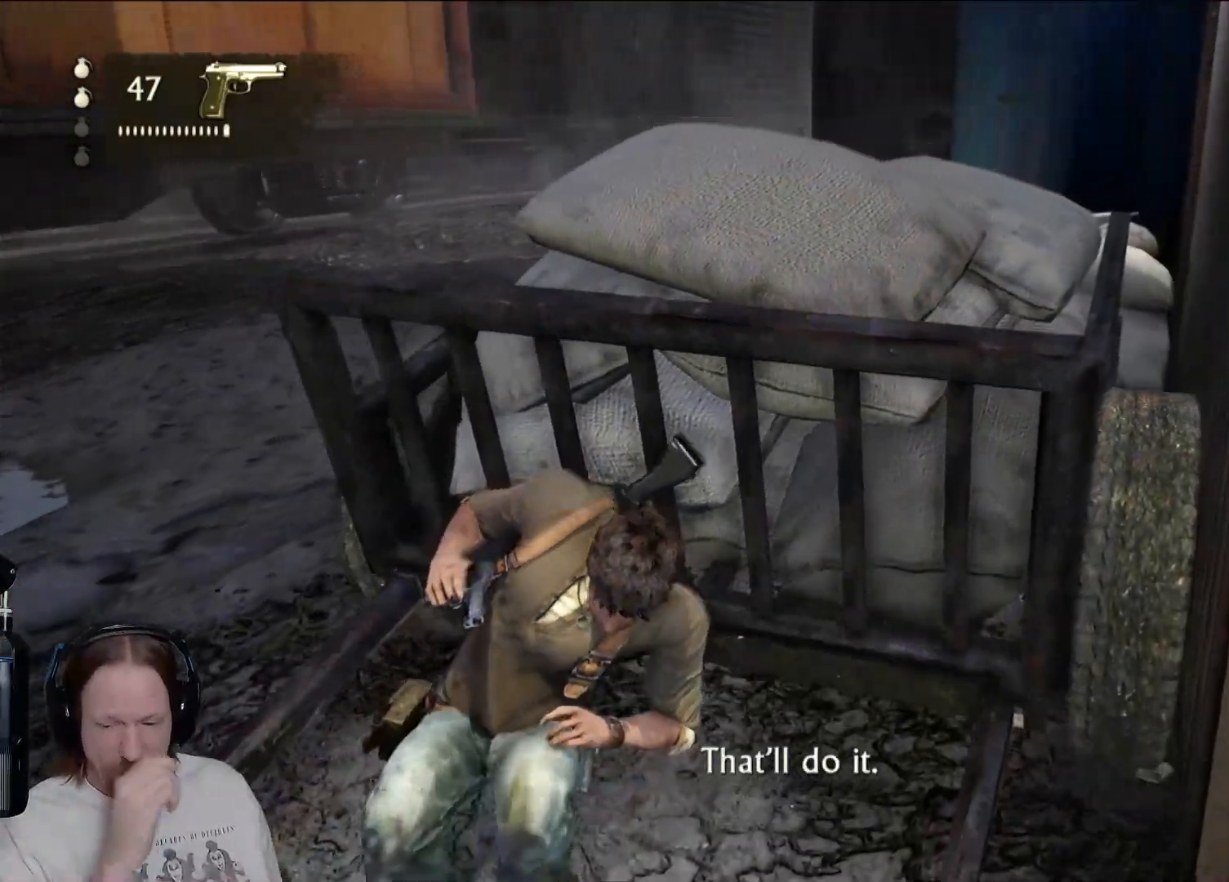
{"dt_ms": 500, "buttons": [], "left_stick": "up", "right_stick": "center", "events": []}
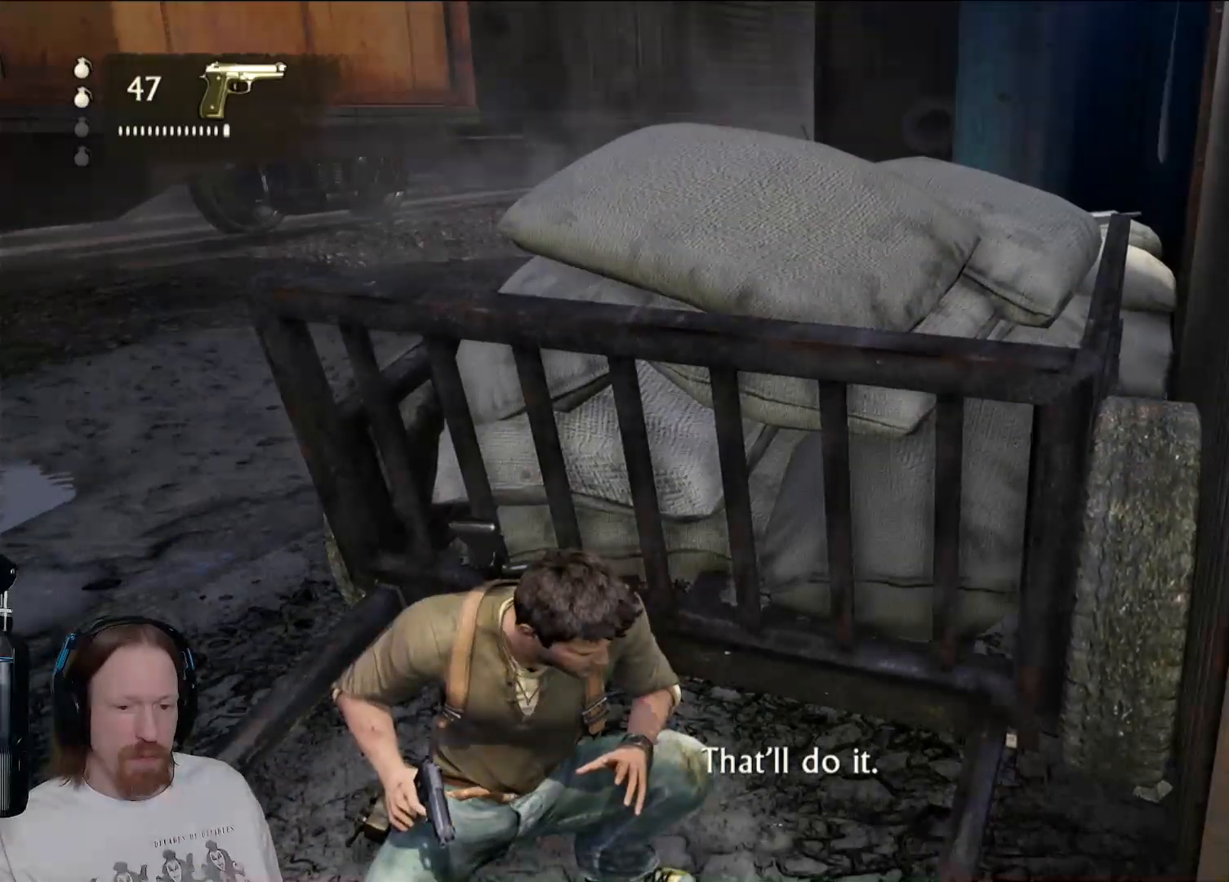
{"dt_ms": 500, "buttons": [], "left_stick": "up", "right_stick": "center", "events": []}
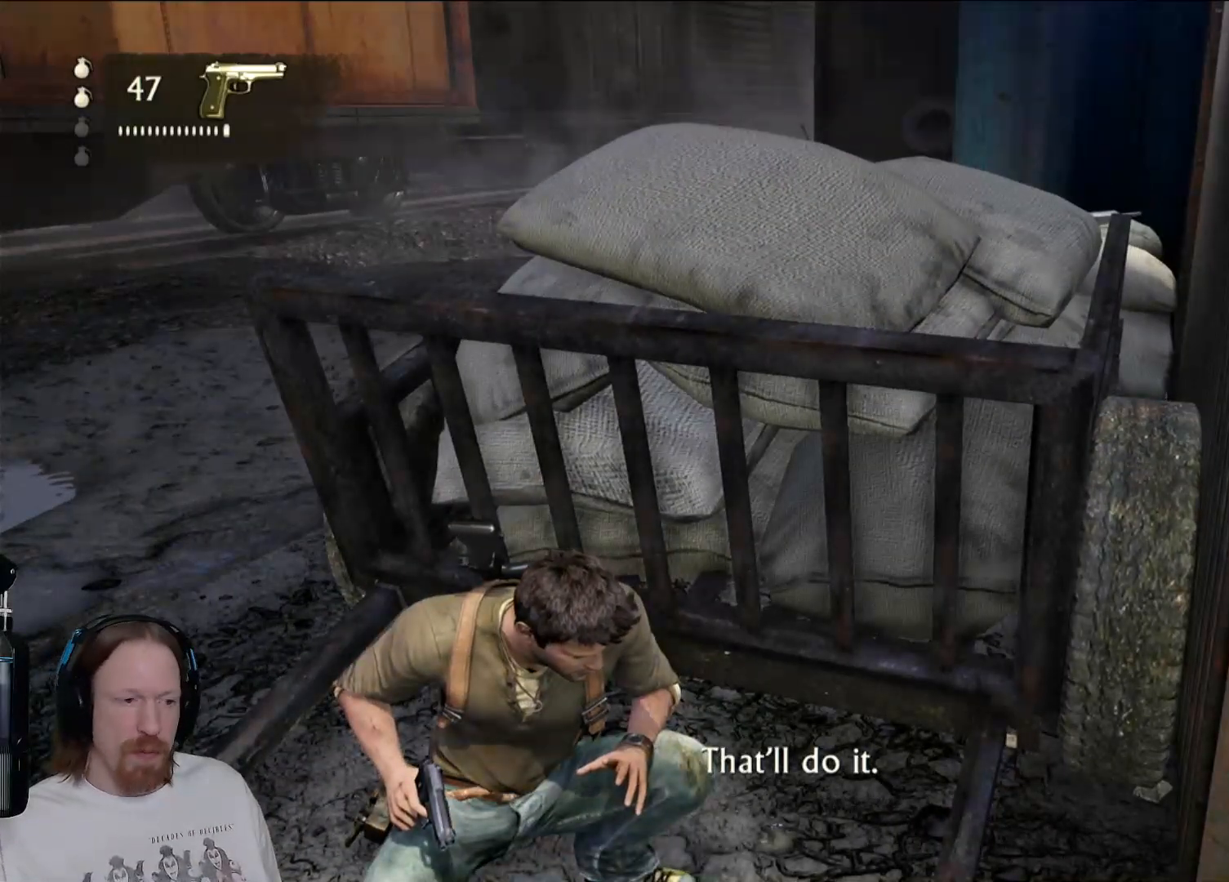
{"dt_ms": 1000, "buttons": [], "left_stick": "left", "right_stick": "down-left", "events": [[67, "left_stick", "center"], [483, "left_stick", "down"], [667, "right_stick", "left"], [733, "right_stick", "down-left"], [767, "left_stick", "down-left"], [917, "left_stick", "left"]]}
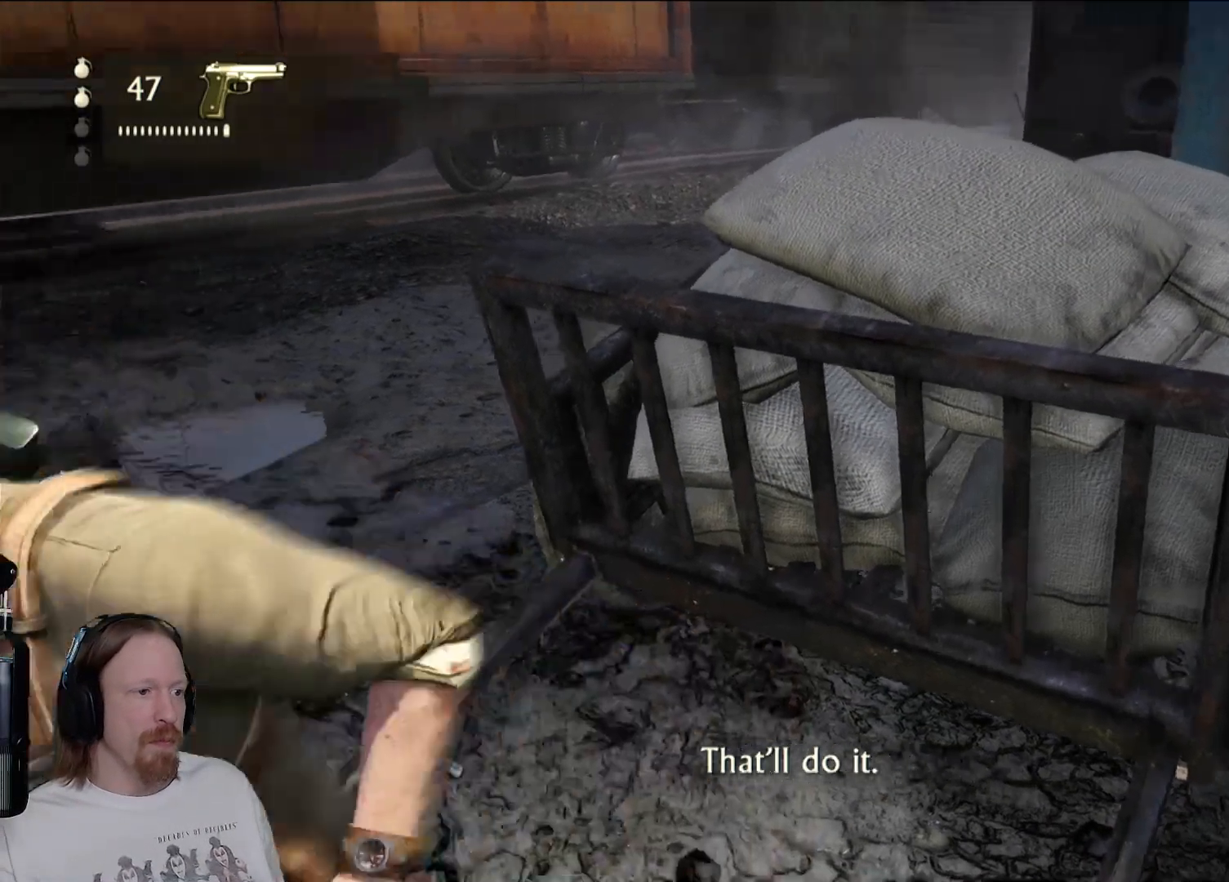
{"dt_ms": 500, "buttons": [], "left_stick": "up-left", "right_stick": "left", "events": [[100, "left_stick", "up-left"], [300, "right_stick", "left"]]}
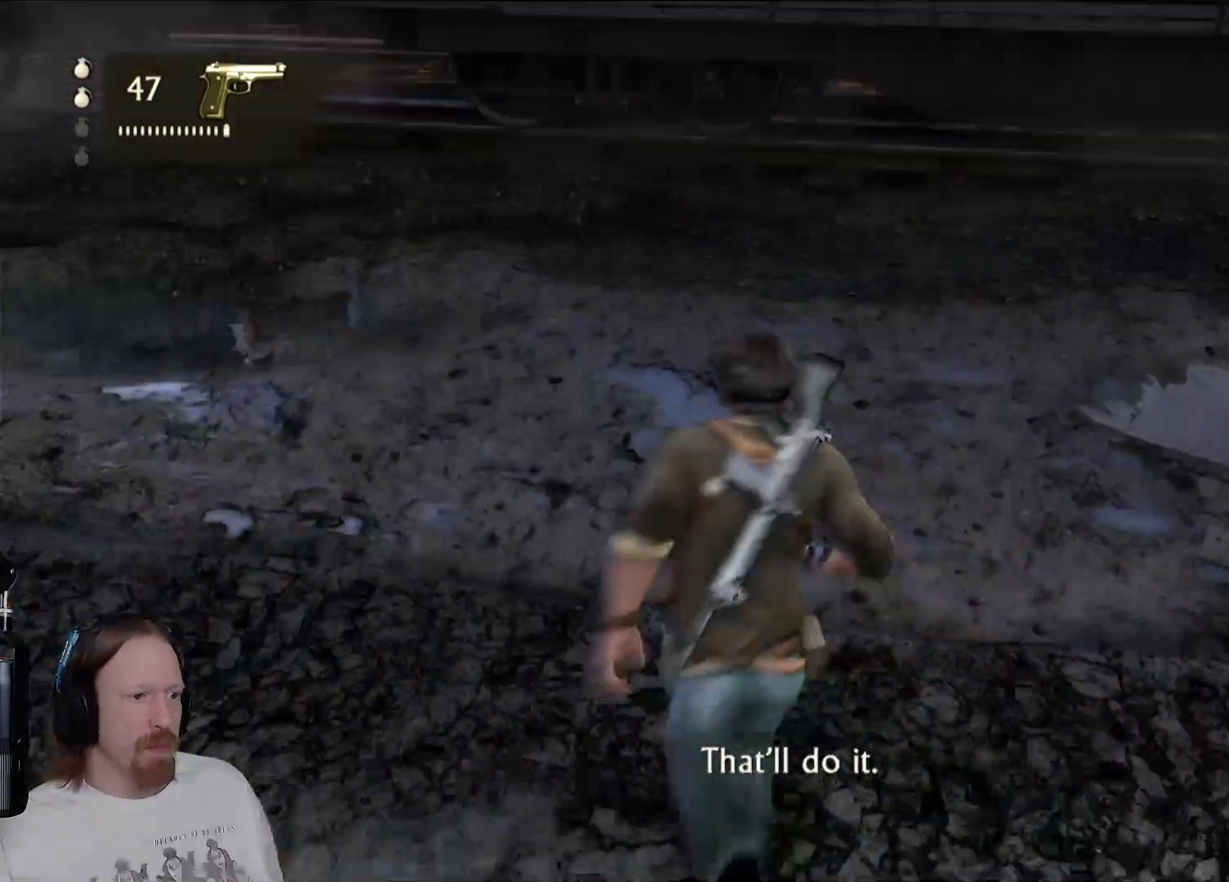
{"dt_ms": 500, "buttons": [], "left_stick": "up-left", "right_stick": "up-left", "events": [[167, "right_stick", "center"], [450, "right_stick", "up-left"]]}
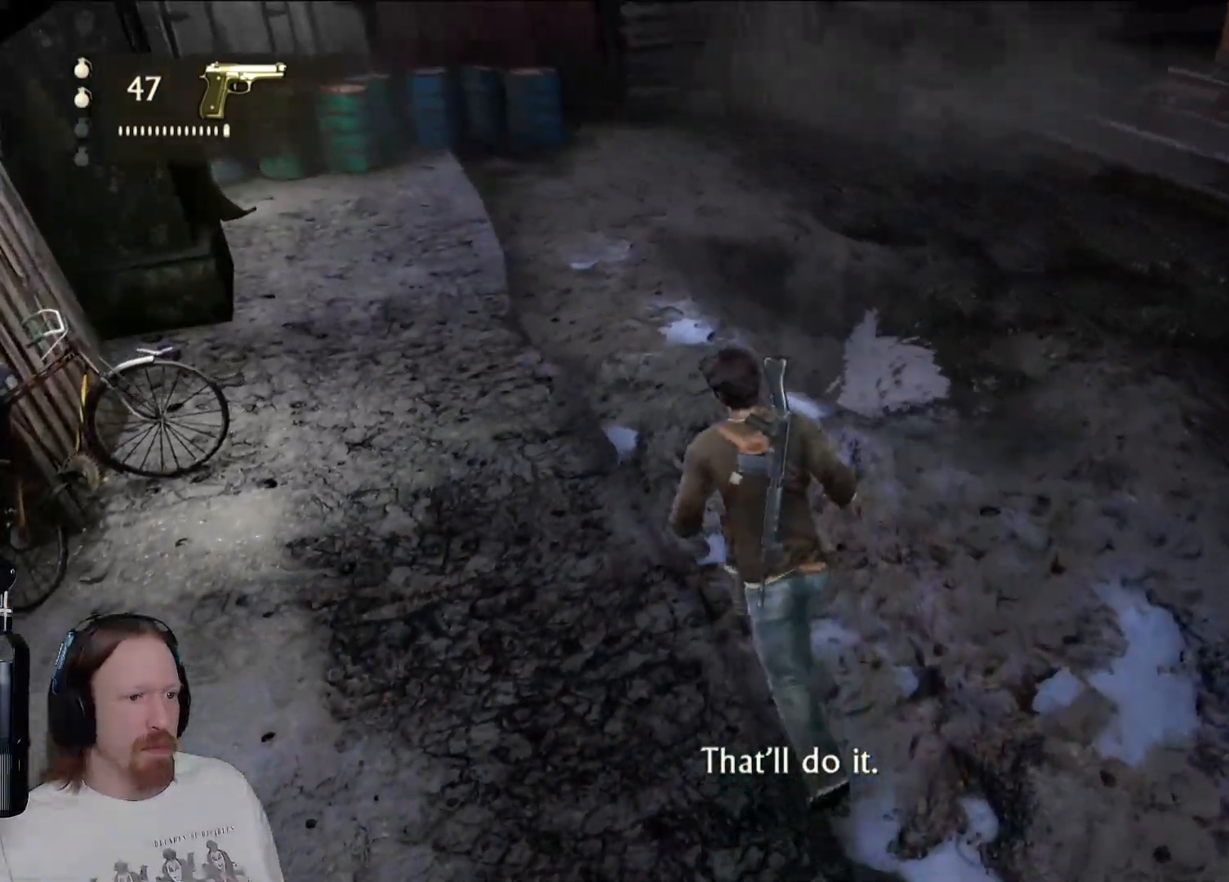
{"dt_ms": 500, "buttons": [], "left_stick": "up", "right_stick": "center", "events": [[83, "left_stick", "up"], [383, "right_stick", "center"]]}
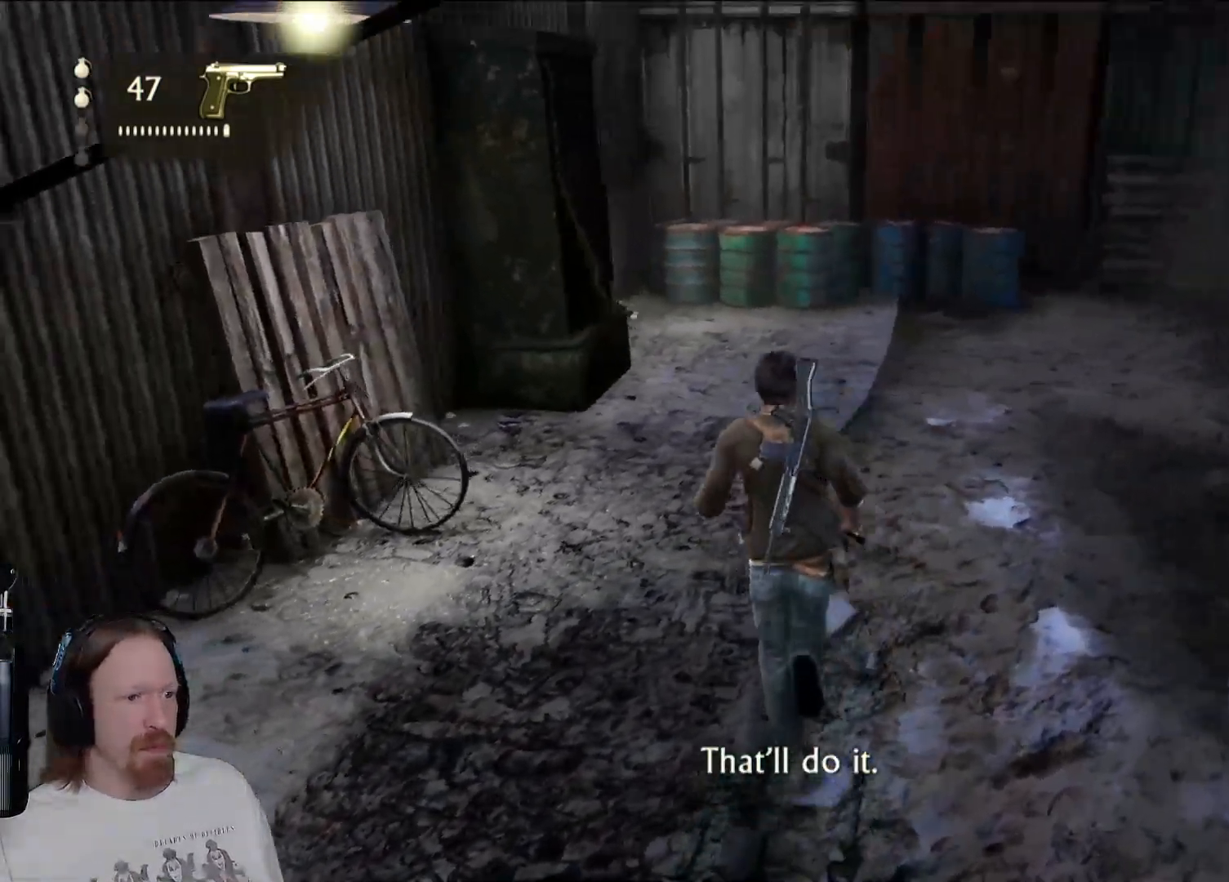
{"dt_ms": 500, "buttons": [], "left_stick": "up", "right_stick": "center", "events": [[300, "right_stick", "left"], [483, "right_stick", "center"]]}
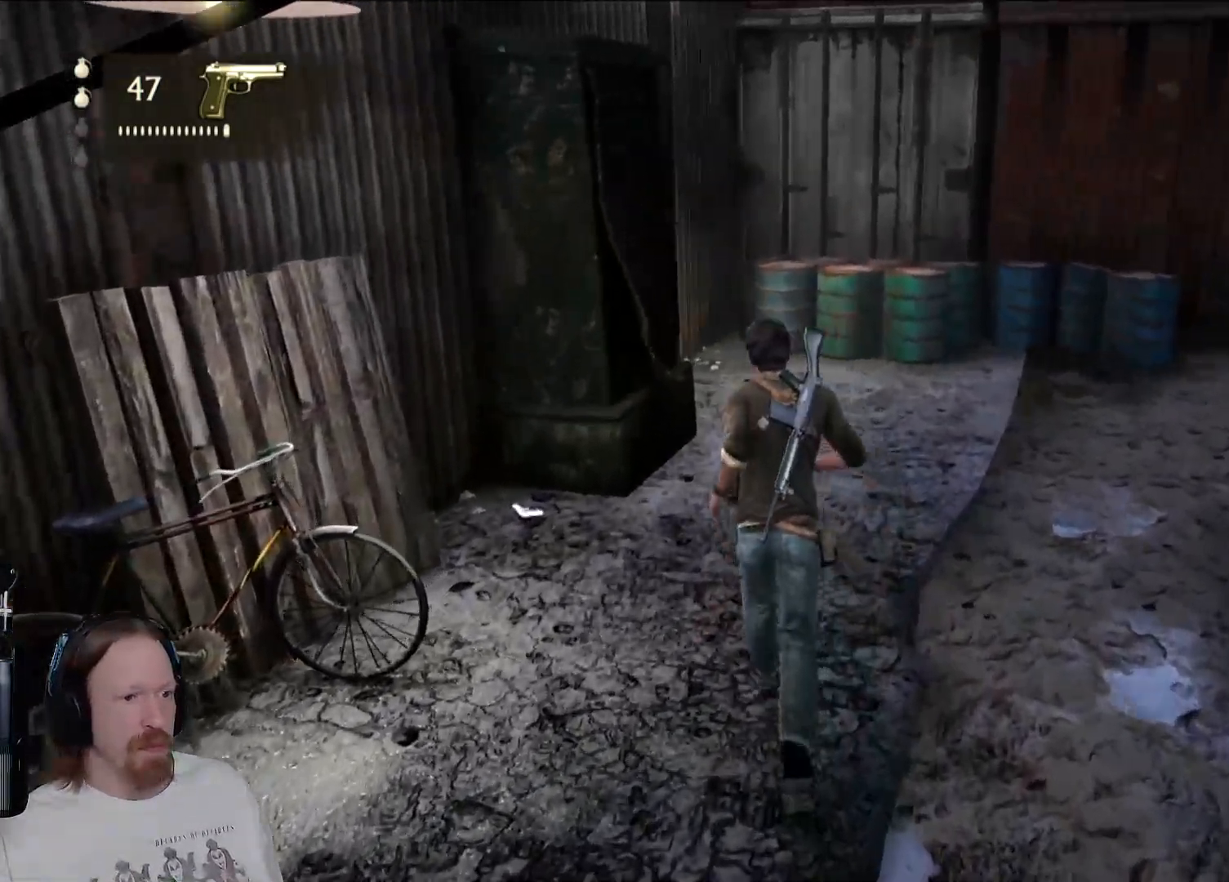
{"dt_ms": 500, "buttons": [], "left_stick": "left", "right_stick": "left", "events": [[300, "right_stick", "down-left"], [433, "left_stick", "left"], [467, "right_stick", "left"]]}
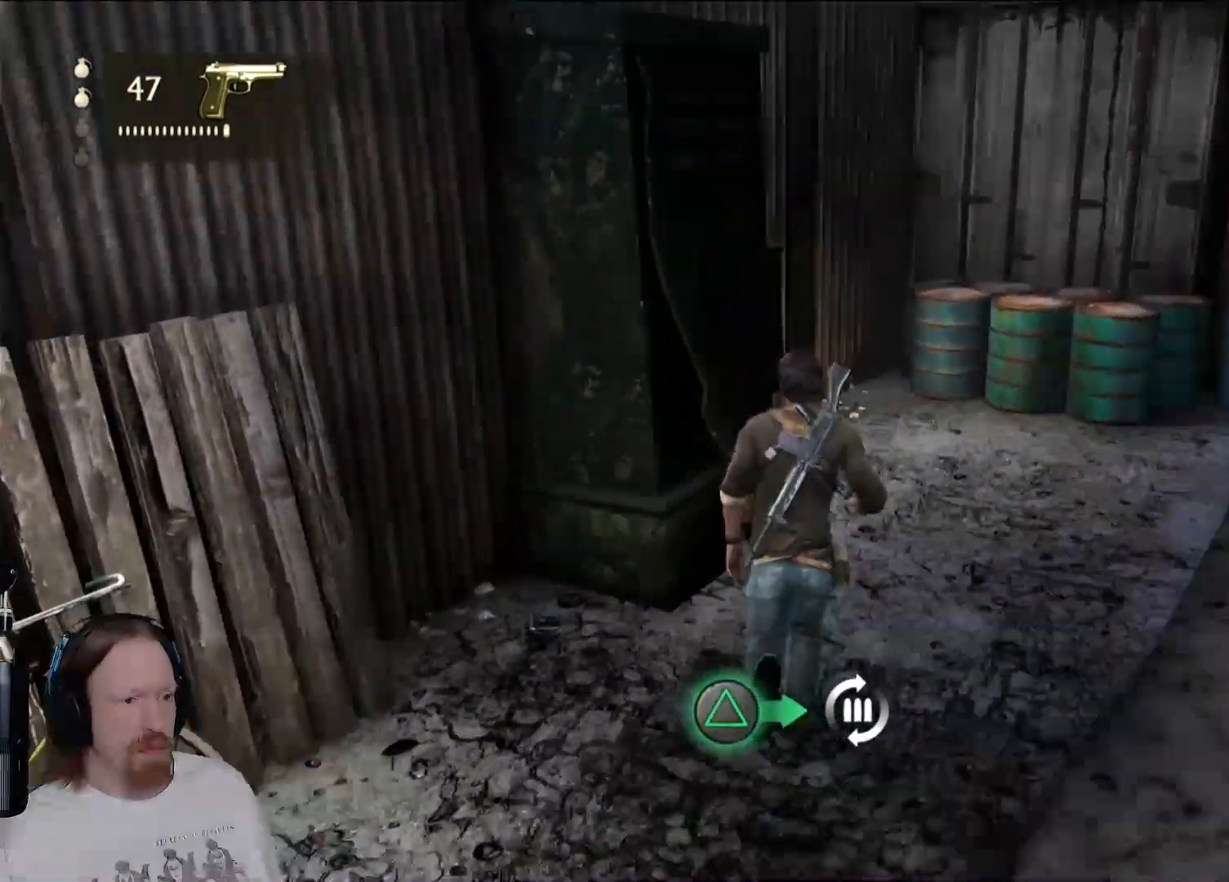
{"dt_ms": 500, "buttons": [], "left_stick": "up-right", "right_stick": "center", "events": [[17, "right_stick", "center"], [217, "TRIANGLE", "down"], [317, "left_stick", "center"], [350, "TRIANGLE", "up"], [433, "left_stick", "up-right"]]}
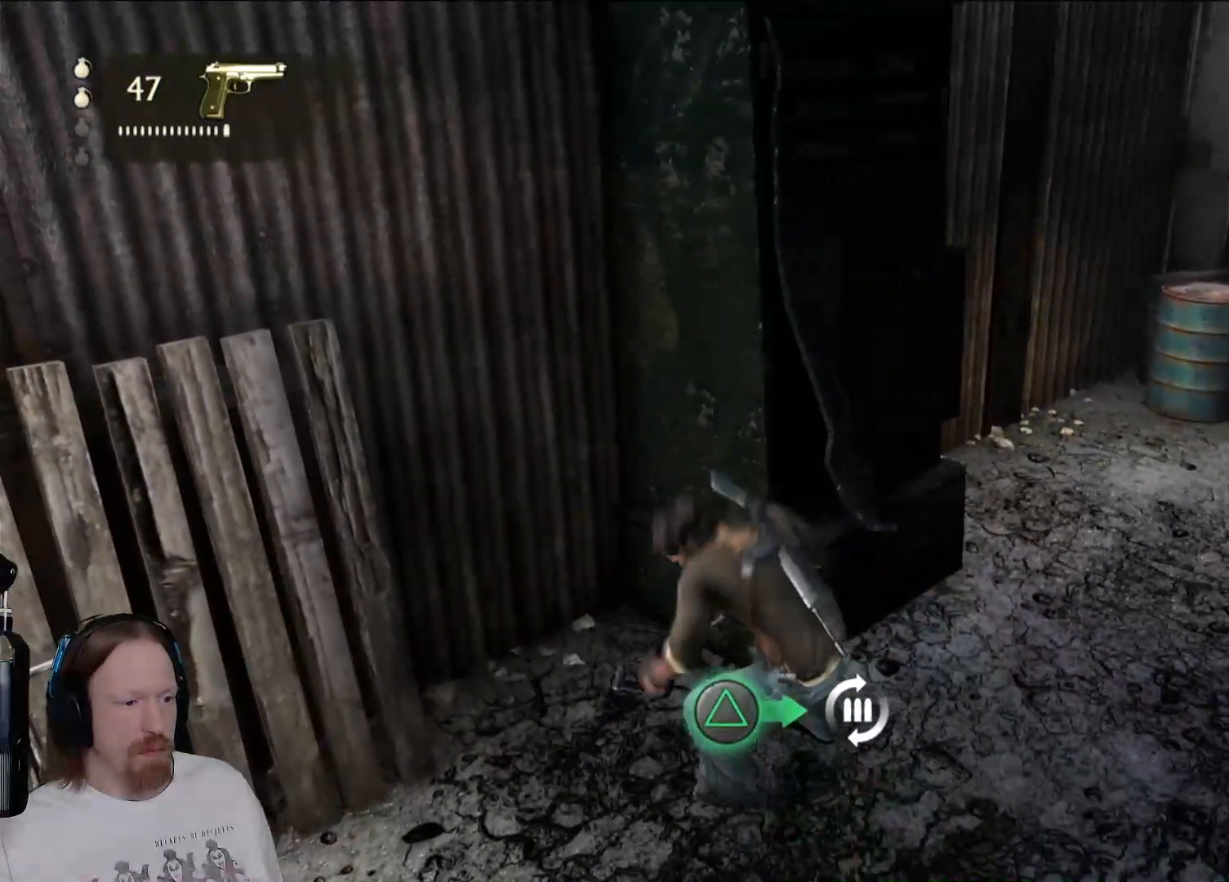
{"dt_ms": 500, "buttons": [], "left_stick": "up-right", "right_stick": "center", "events": [[200, "right_stick", "down-right"], [300, "right_stick", "right"], [417, "right_stick", "center"]]}
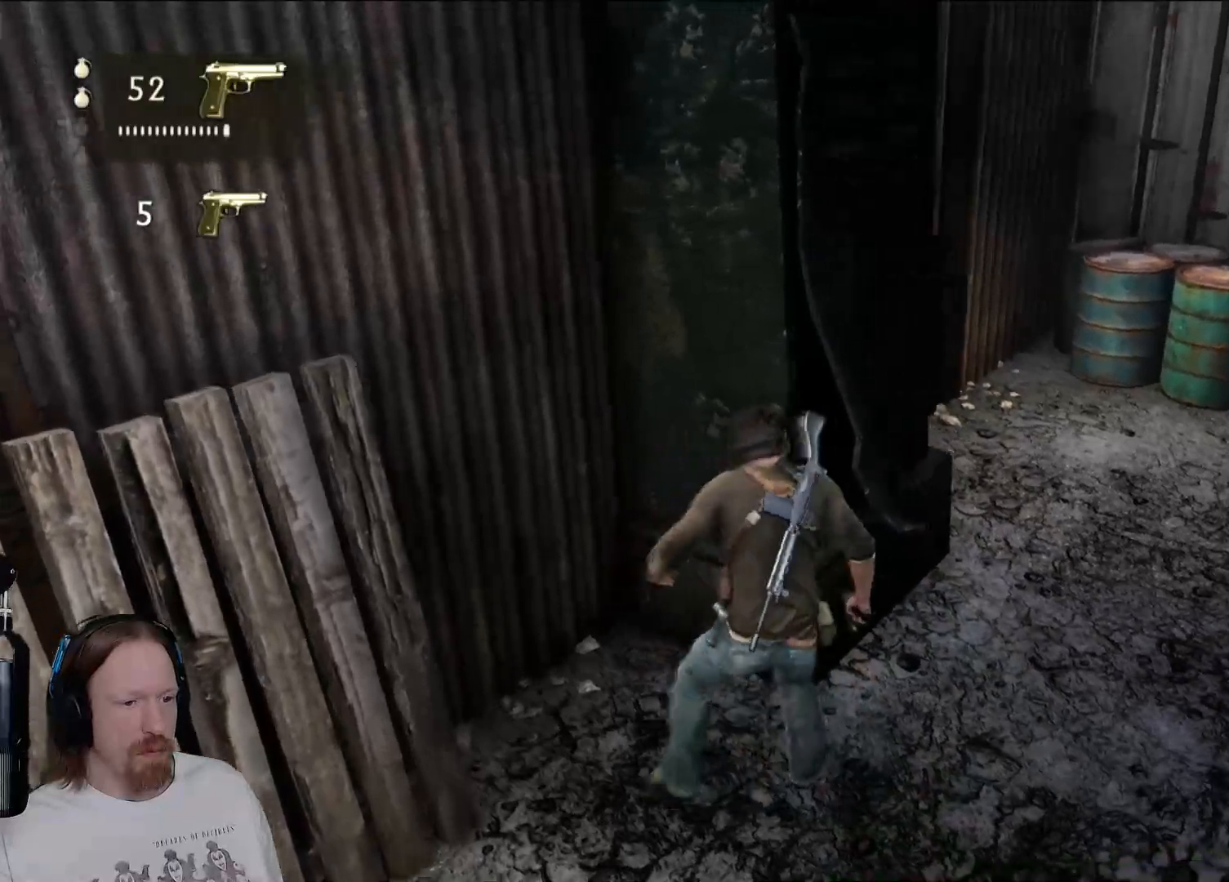
{"dt_ms": 500, "buttons": [], "left_stick": "up", "right_stick": "center", "events": [[250, "right_stick", "left"], [300, "left_stick", "up"], [483, "right_stick", "center"]]}
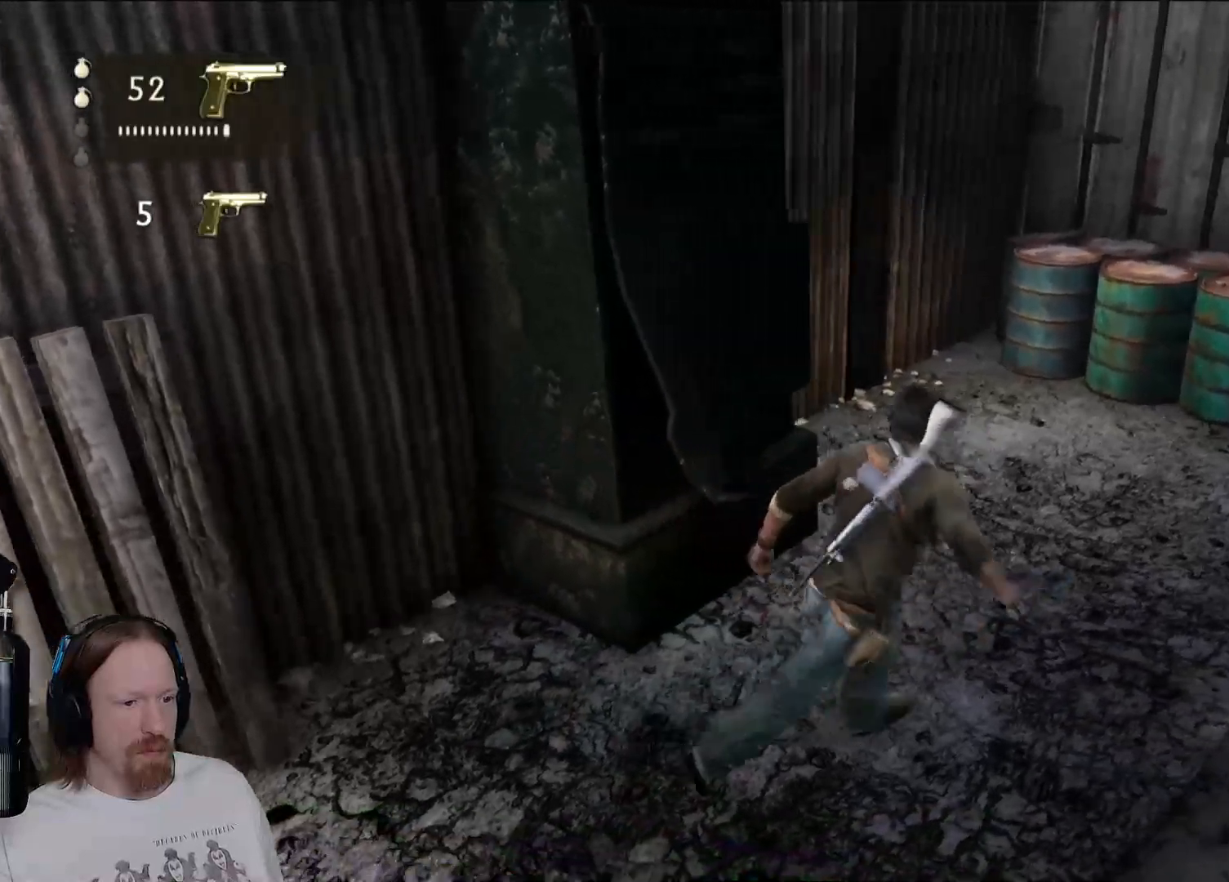
{"dt_ms": 500, "buttons": [], "left_stick": "up-right", "right_stick": "right", "events": [[300, "right_stick", "right"], [500, "left_stick", "up-right"]]}
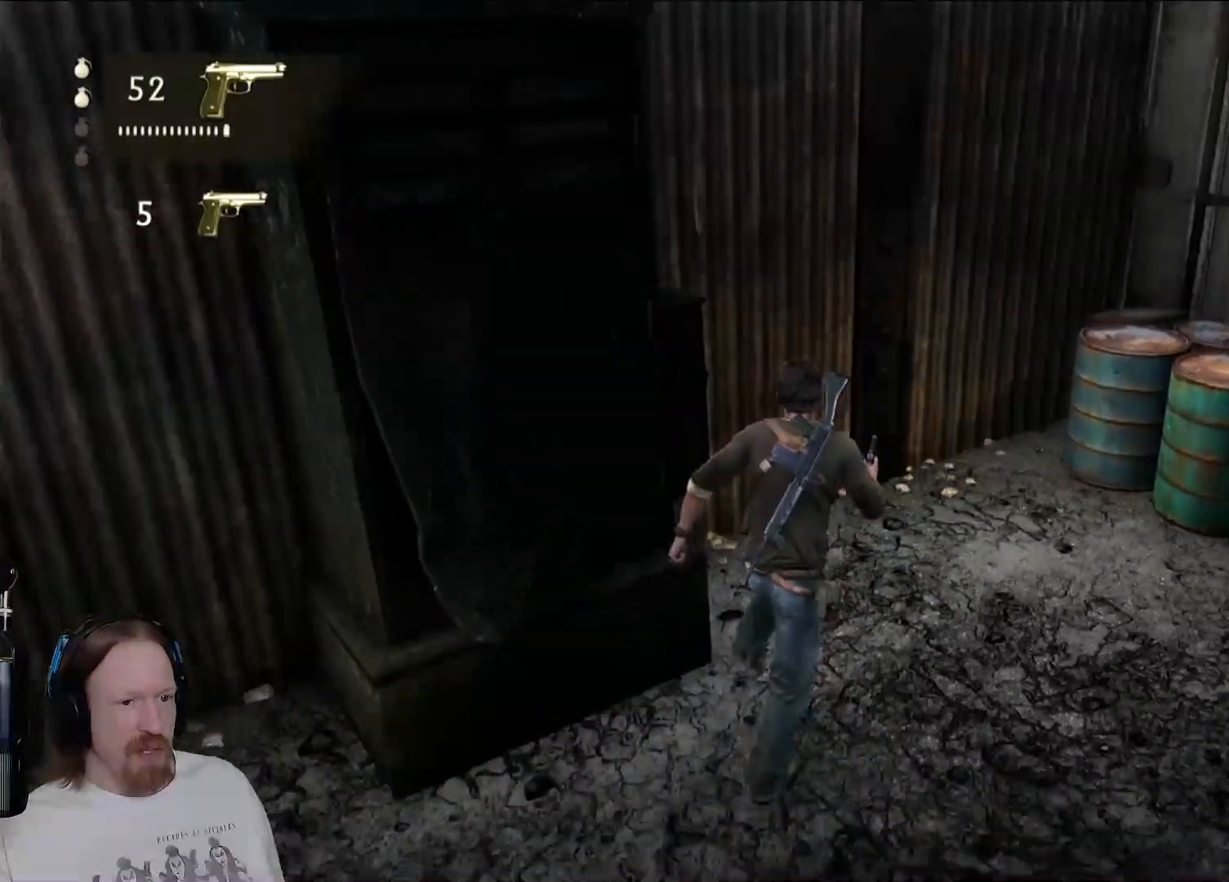
{"dt_ms": 500, "buttons": [], "left_stick": "up", "right_stick": "center", "events": [[417, "left_stick", "up"], [417, "right_stick", "center"]]}